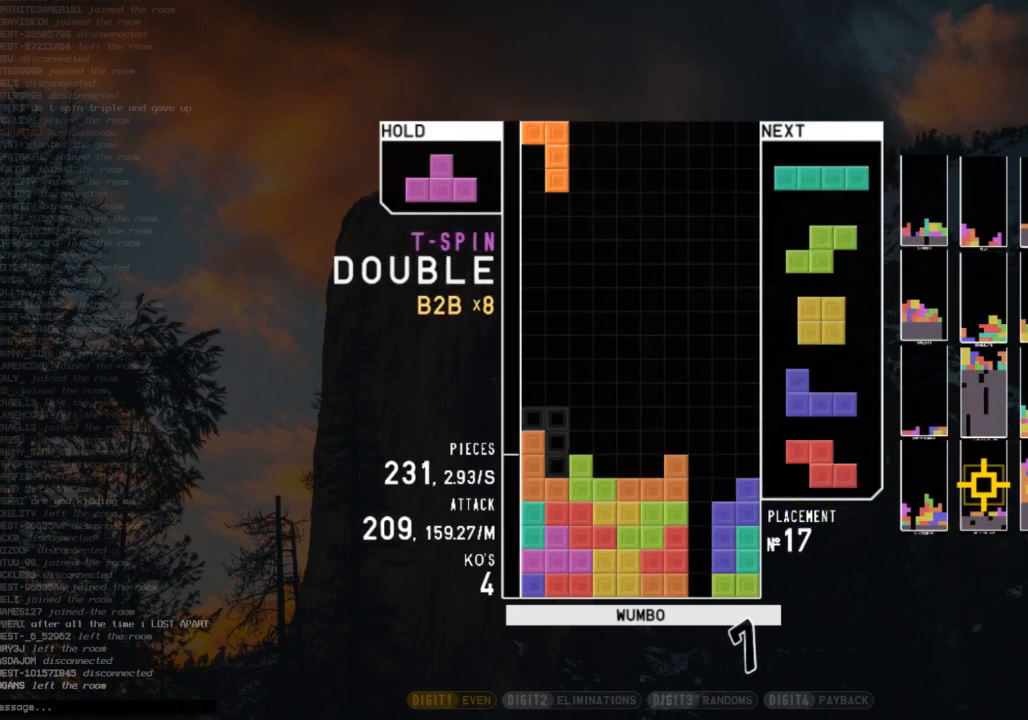
Gameplay with keyboard; each line is a JSON object with the keys held at the frame after it. "events" lists presses ("down") and releases ("up") of "c", "down", "left", "right", "shift", "up", "x" and "z" between this image and that frame as [ms after this image, input, new state], when the widget could be followed in between. No other keys are recorded. Mouse input is not recorded.
{"keys": ["down", "left", "z"], "events": [[67, "right", "down"], [167, "down", "up"], [200, "right", "up"], [267, "z", "down"], [300, "down", "down"], [333, "z", "up"], [400, "down", "up"], [433, "left", "down"], [433, "z", "down"], [500, "down", "down"]]}
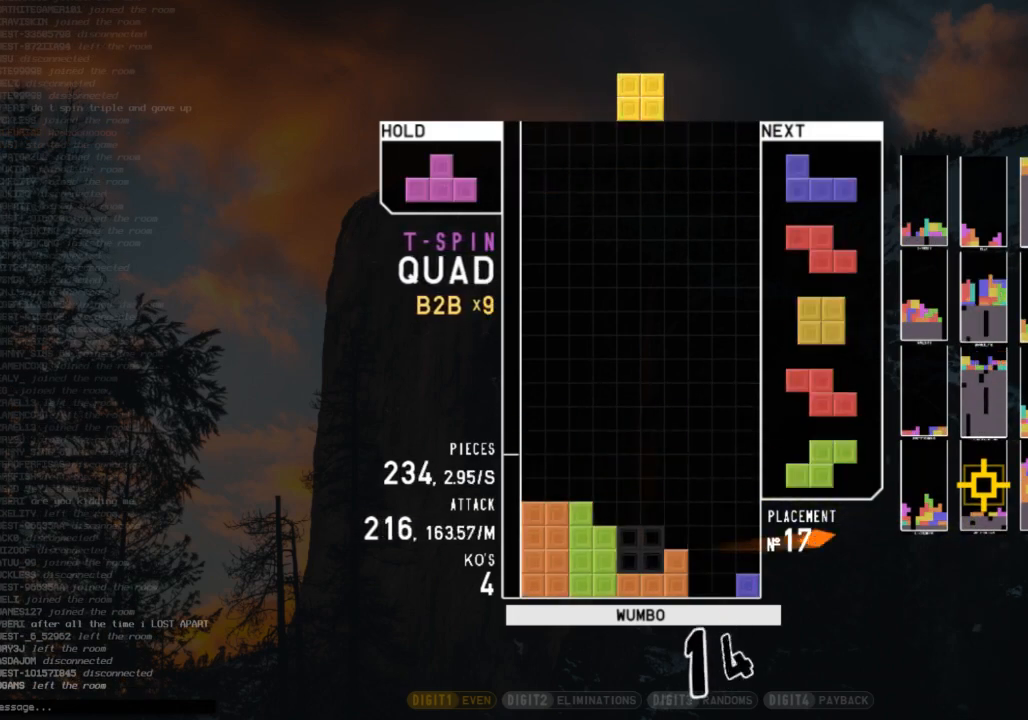
{"keys": ["right"], "events": [[33, "down", "up"], [33, "left", "up"], [33, "z", "up"], [133, "down", "down"], [167, "down", "up"], [267, "down", "down"], [267, "right", "down"], [367, "down", "up"], [400, "x", "down"], [500, "x", "up"]]}
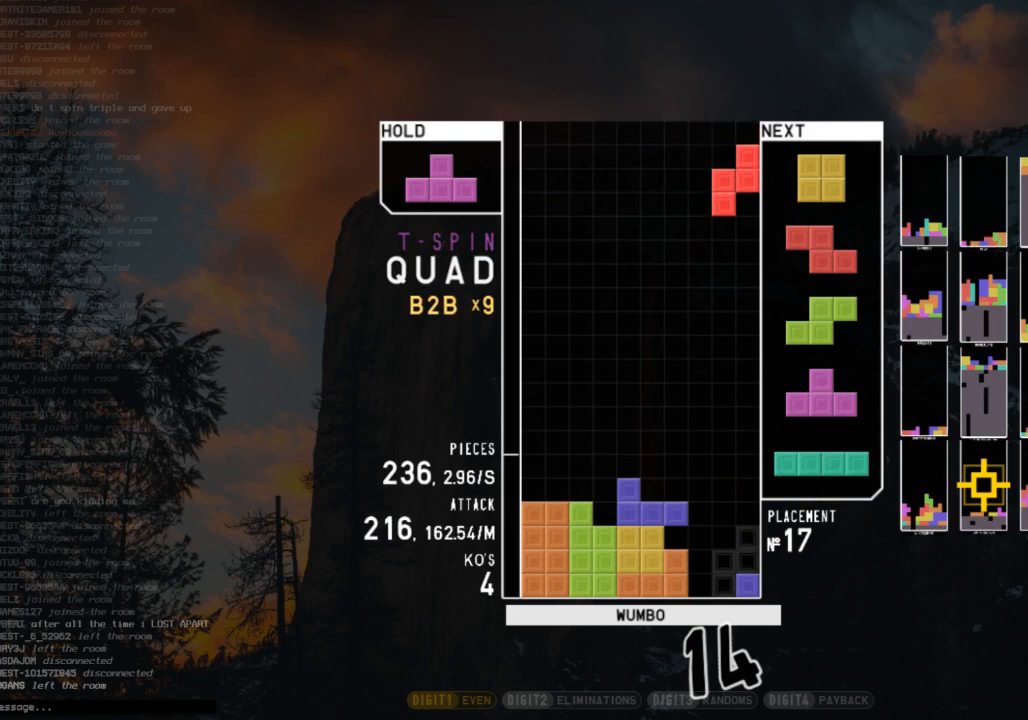
{"keys": ["left", "up"], "events": [[333, "c", "down"], [367, "left", "down"], [367, "up", "down"], [433, "x", "down"], [467, "c", "up"], [467, "right", "up"], [500, "x", "up"]]}
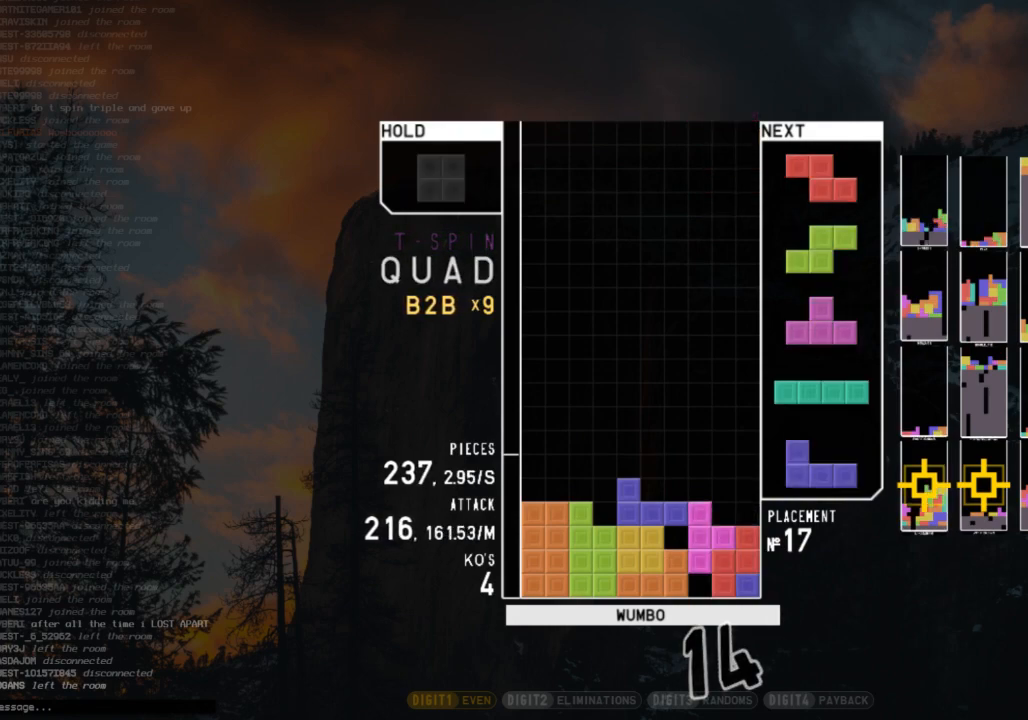
{"keys": ["left", "z"], "events": [[67, "left", "up"], [67, "up", "up"], [67, "x", "down"], [167, "down", "down"], [200, "left", "down"], [200, "x", "up"], [267, "c", "down"], [267, "down", "up"], [333, "c", "up"], [333, "down", "down"], [333, "left", "up"], [433, "down", "up"], [433, "z", "down"], [500, "left", "down"]]}
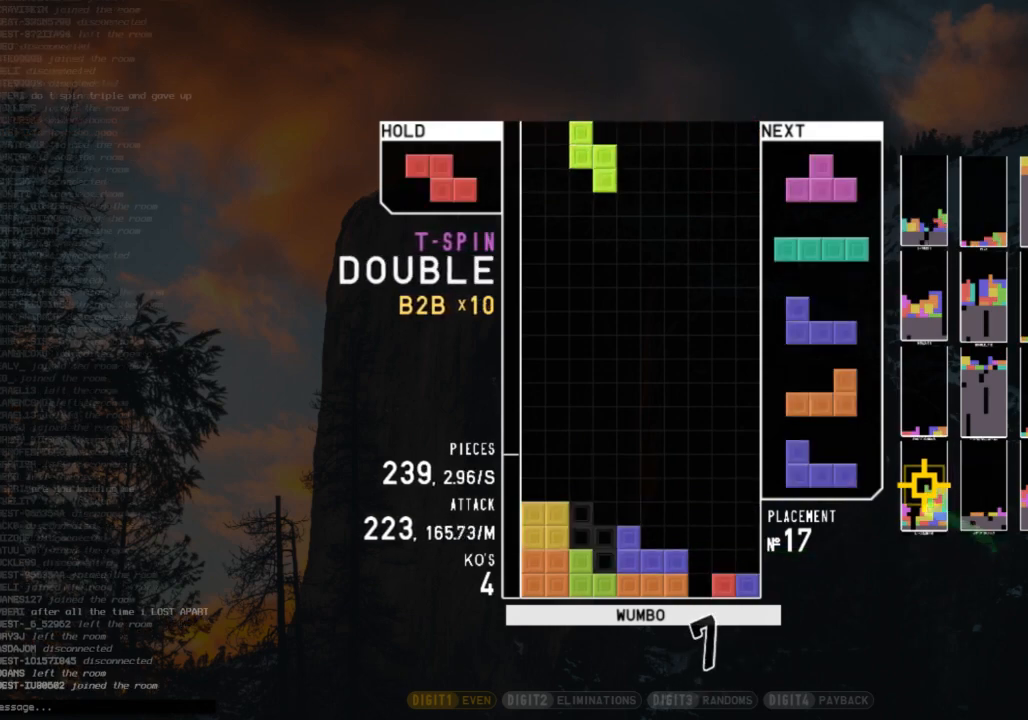
{"keys": ["down"], "events": [[33, "down", "down"], [33, "z", "up"], [67, "c", "down"], [67, "left", "up"], [133, "down", "up"], [167, "right", "down"], [167, "x", "down"], [233, "c", "up"], [233, "down", "down"], [267, "right", "up"], [267, "x", "up"], [300, "down", "up"], [300, "left", "down"], [367, "z", "down"], [467, "down", "down"], [467, "left", "up"], [467, "z", "up"]]}
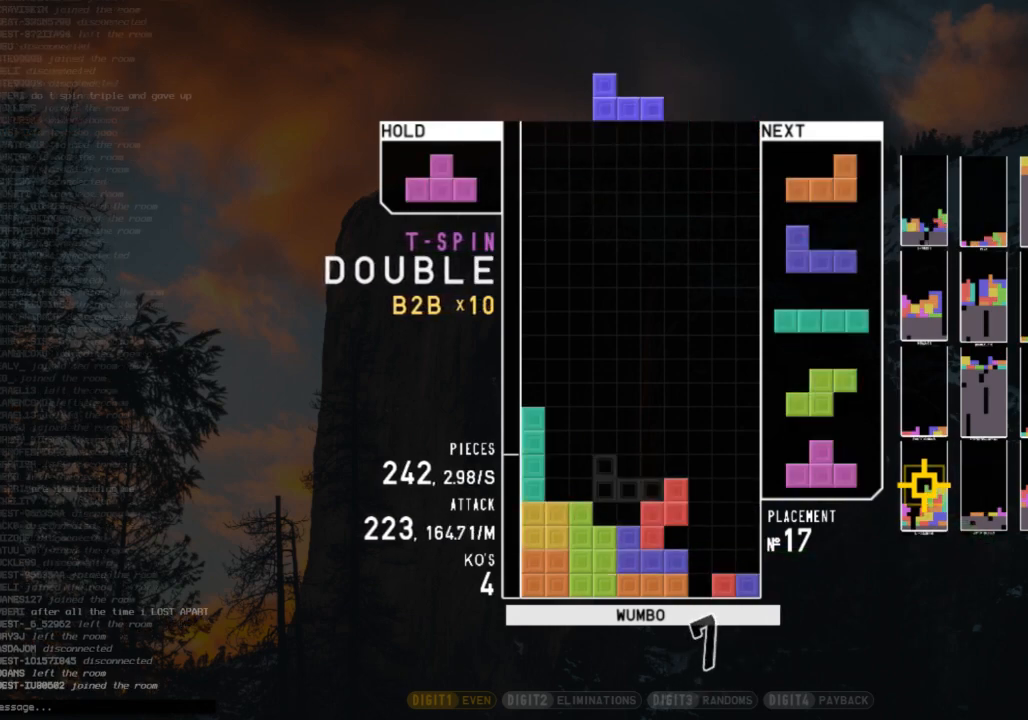
{"keys": ["x"], "events": [[33, "down", "up"], [33, "right", "down"], [100, "z", "down"], [133, "down", "down"], [200, "z", "up"], [267, "down", "up"], [333, "c", "down"], [367, "c", "up"], [367, "left", "down"], [367, "right", "up"], [367, "up", "down"], [367, "x", "down"], [433, "x", "up"], [500, "left", "up"], [500, "up", "up"], [500, "x", "down"]]}
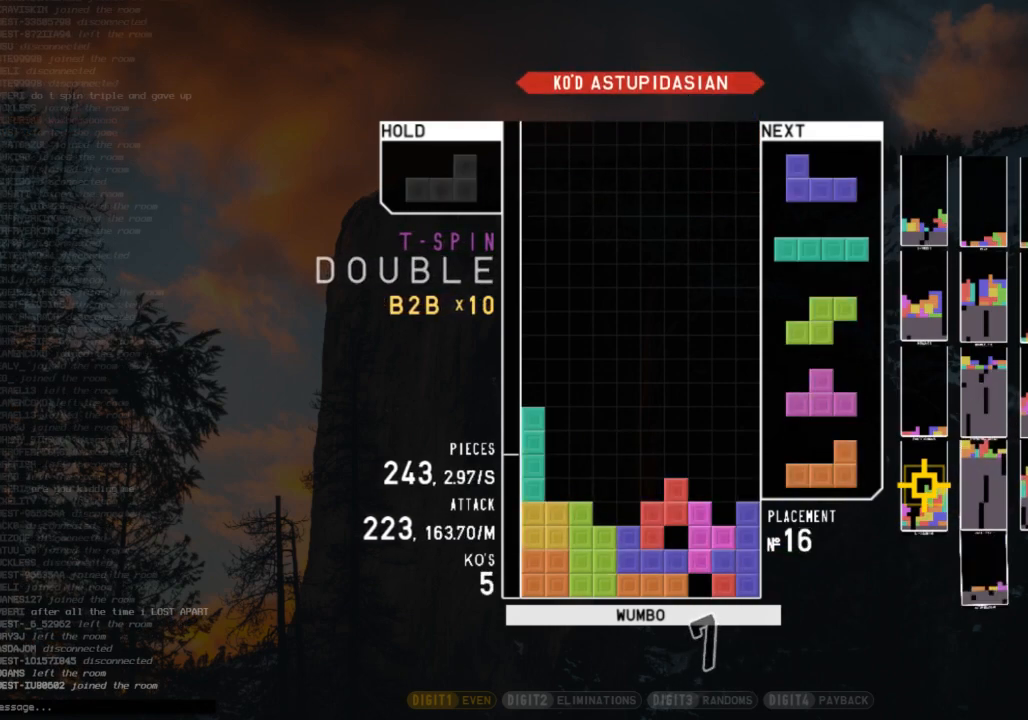
{"keys": [], "events": [[100, "down", "down"], [167, "down", "up"], [167, "left", "down"], [167, "x", "up"], [200, "c", "down"], [300, "c", "up"], [300, "left", "up"], [333, "x", "down"], [400, "down", "down"], [433, "x", "up"], [500, "down", "up"]]}
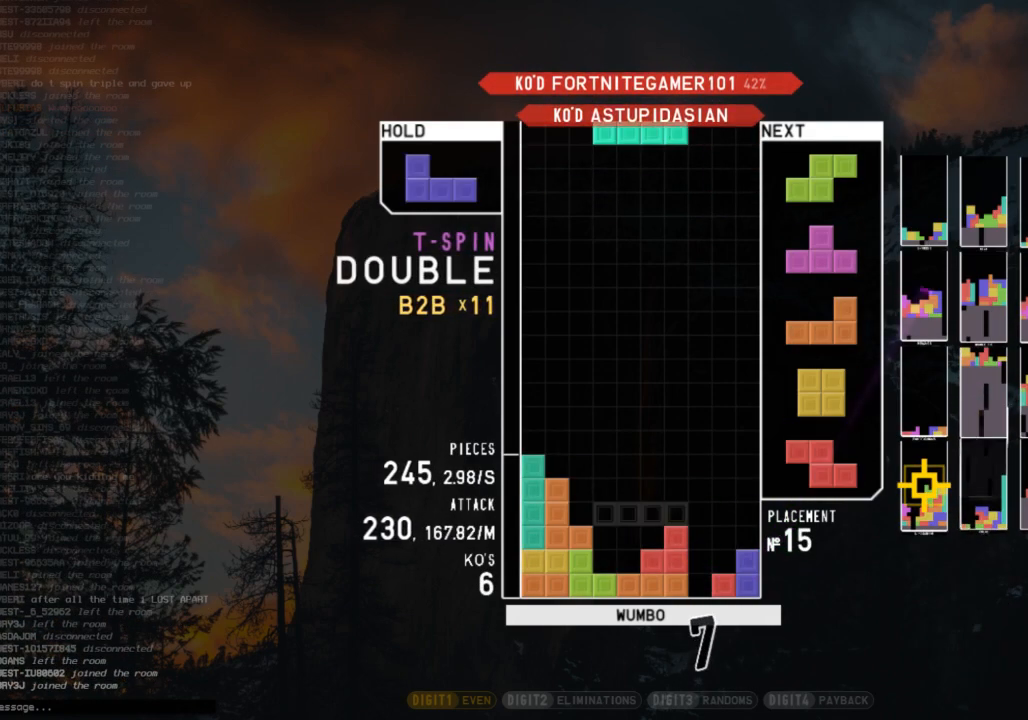
{"keys": ["down", "left"], "events": [[33, "c", "down"], [133, "z", "down"], [167, "c", "up"], [267, "z", "up"], [300, "down", "down"], [400, "down", "up"], [400, "z", "down"], [467, "left", "down"], [500, "down", "down"], [500, "z", "up"]]}
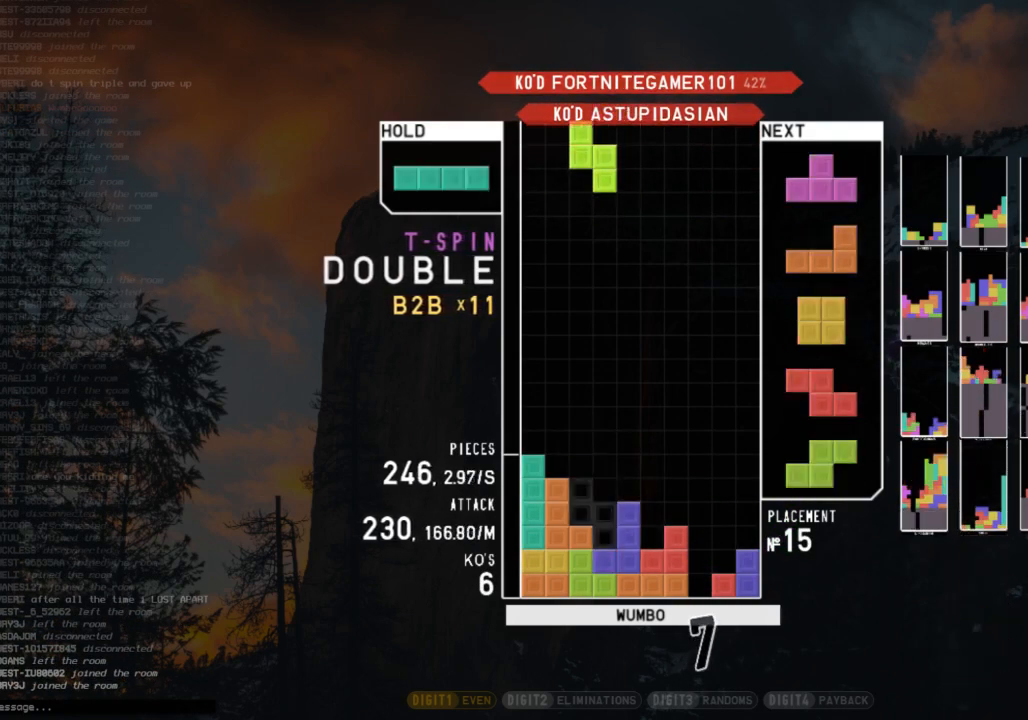
{"keys": [], "events": [[33, "c", "down"], [33, "left", "up"], [100, "down", "up"], [133, "x", "down"], [200, "c", "up"], [267, "x", "up"], [333, "down", "down"], [367, "down", "up"], [367, "z", "down"], [433, "right", "down"], [467, "z", "up"], [500, "right", "up"]]}
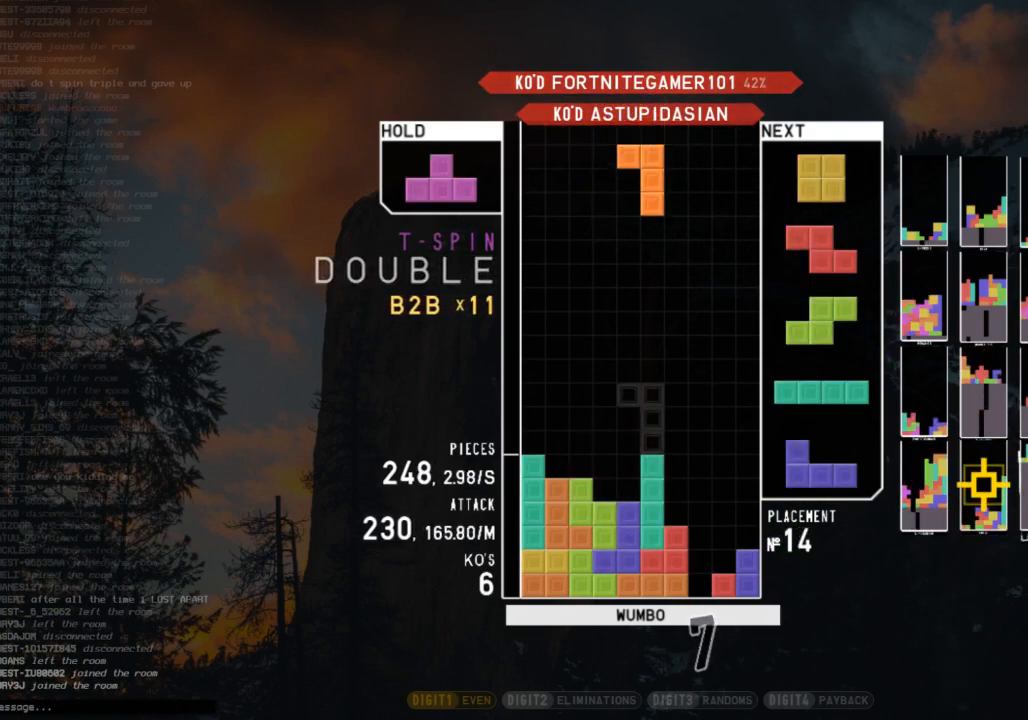
{"keys": ["right", "x"], "events": [[67, "right", "down"], [100, "down", "down"], [100, "right", "up"], [167, "down", "up"], [267, "left", "down"], [300, "down", "down"], [333, "down", "up"], [333, "left", "up"], [333, "right", "down"], [500, "x", "down"]]}
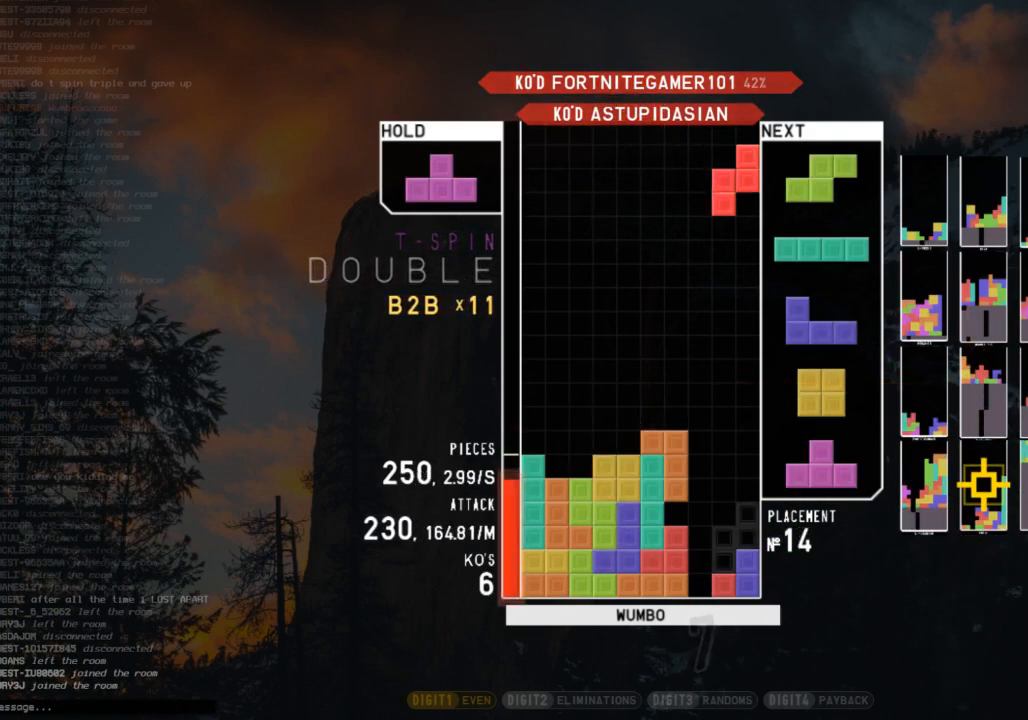
{"keys": ["down", "left"], "events": [[33, "down", "down"], [67, "down", "up"], [67, "x", "up"], [167, "c", "down"], [233, "left", "down"], [233, "up", "down"], [233, "x", "down"], [267, "c", "up"], [300, "right", "up"], [300, "x", "up"], [367, "left", "up"], [367, "up", "up"], [367, "x", "down"], [467, "down", "down"], [500, "left", "down"], [500, "x", "up"]]}
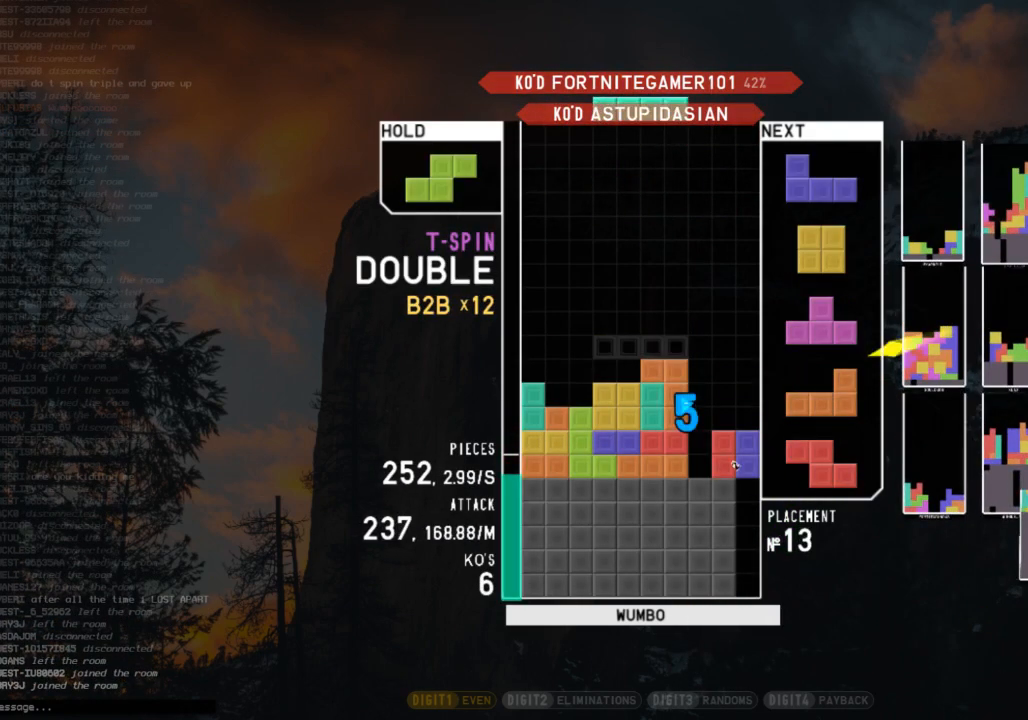
{"keys": ["right"], "events": [[33, "c", "down"], [33, "down", "up"], [133, "left", "up"], [200, "c", "up"], [200, "down", "down"], [200, "right", "down"], [233, "right", "up"], [267, "down", "up"], [333, "left", "down"], [333, "shift", "down"], [367, "down", "down"], [367, "shift", "up"], [433, "left", "up"], [433, "right", "down"], [467, "down", "up"]]}
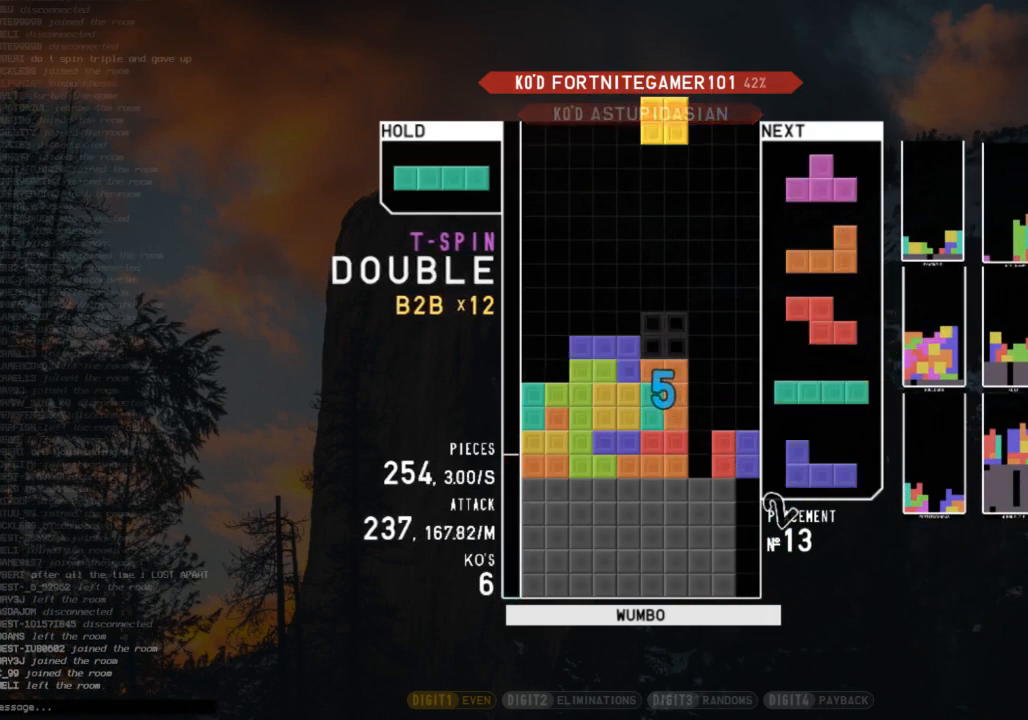
{"keys": ["down", "left"], "events": [[67, "down", "down"], [100, "down", "up"], [167, "c", "down"], [200, "c", "up"], [267, "right", "up"], [300, "z", "down"], [400, "z", "up"], [433, "down", "down"], [500, "left", "down"]]}
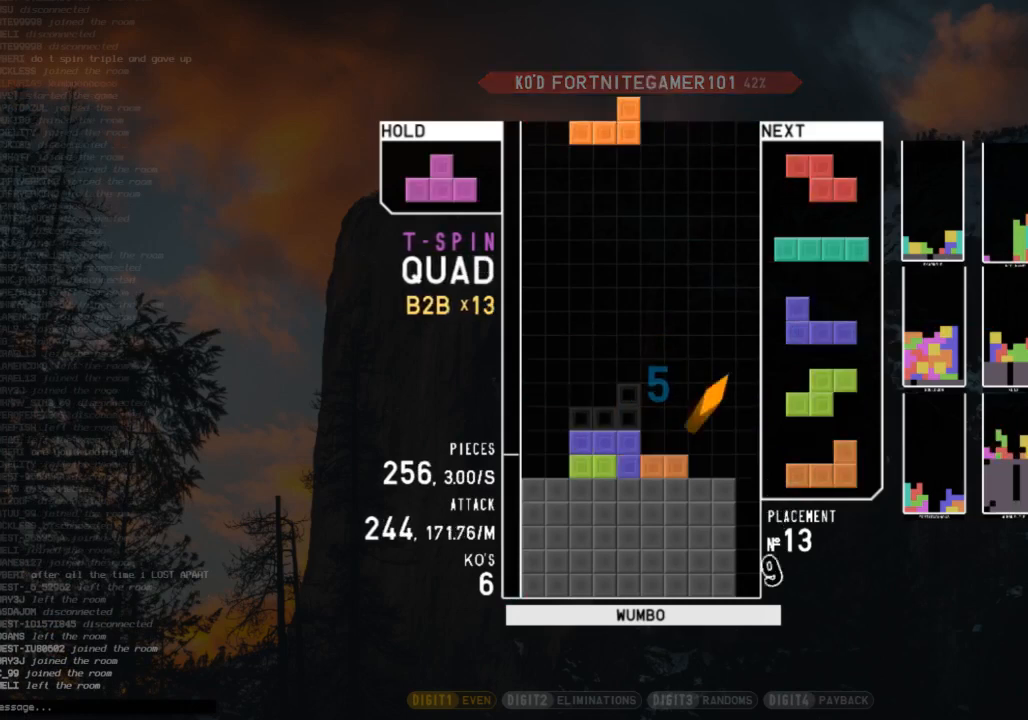
{"keys": ["right"], "events": [[33, "down", "up"], [67, "x", "down"], [133, "left", "up"], [167, "down", "down"], [167, "x", "up"], [233, "left", "down"], [267, "down", "up"], [367, "left", "up"], [400, "down", "down"], [400, "x", "down"], [467, "right", "down"], [467, "x", "up"], [500, "down", "up"]]}
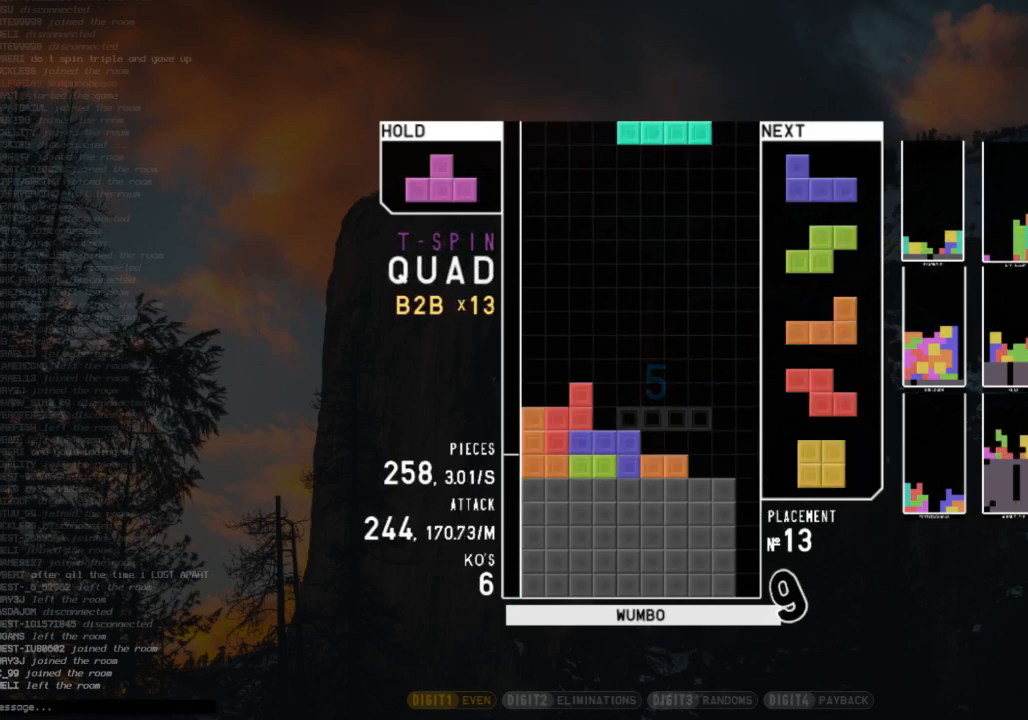
{"keys": [], "events": [[33, "x", "down"], [133, "down", "down"], [133, "x", "up"], [233, "down", "up"], [467, "right", "up"]]}
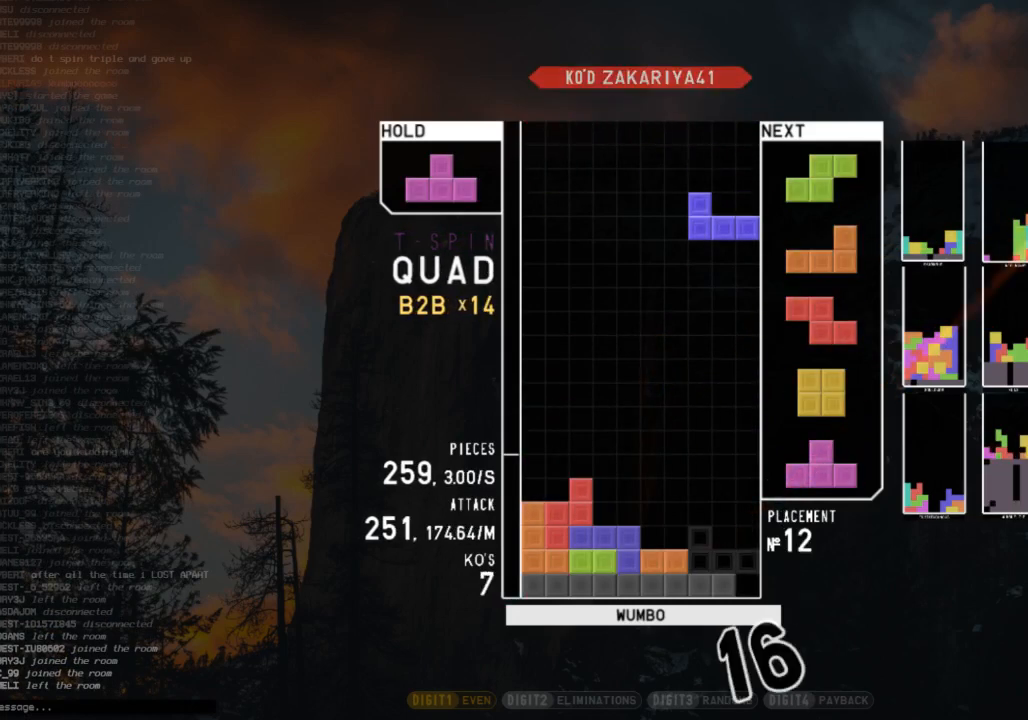
{"keys": ["down"], "events": [[100, "c", "down"], [100, "right", "down"], [167, "up", "down"], [200, "c", "up"], [333, "right", "up"], [333, "up", "up"], [400, "z", "down"], [433, "down", "down"], [500, "z", "up"]]}
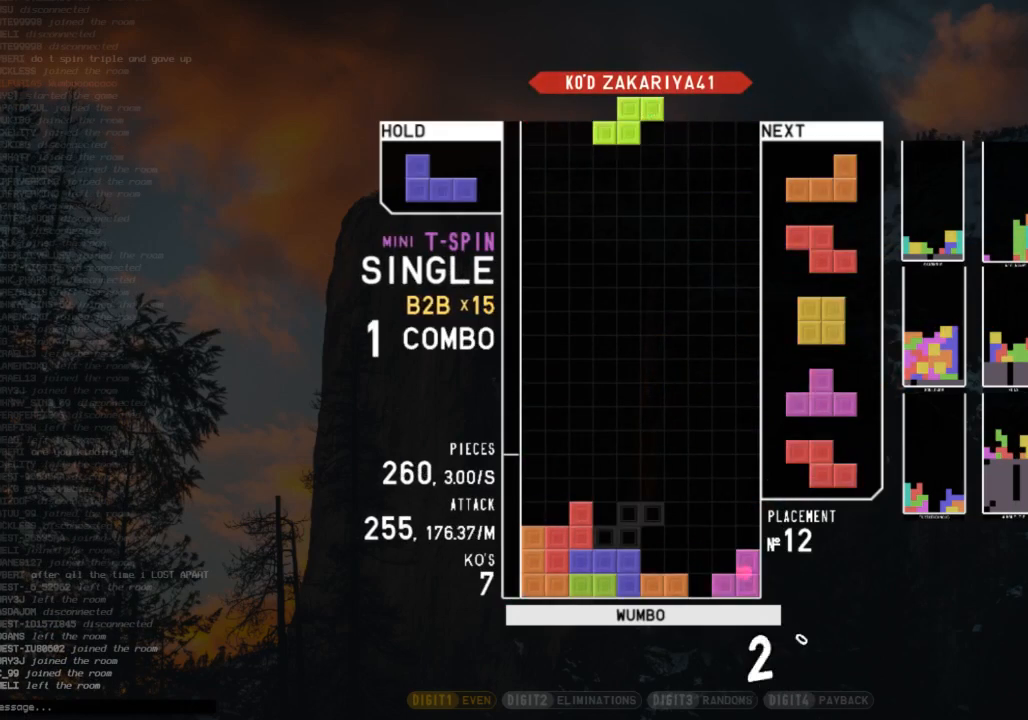
{"keys": [], "events": [[33, "down", "up"], [33, "x", "down"], [133, "down", "down"], [167, "x", "up"], [233, "c", "down"], [233, "down", "up"], [267, "x", "down"], [300, "left", "down"], [367, "c", "up"], [367, "down", "down"], [367, "left", "up"], [400, "x", "up"], [467, "down", "up"]]}
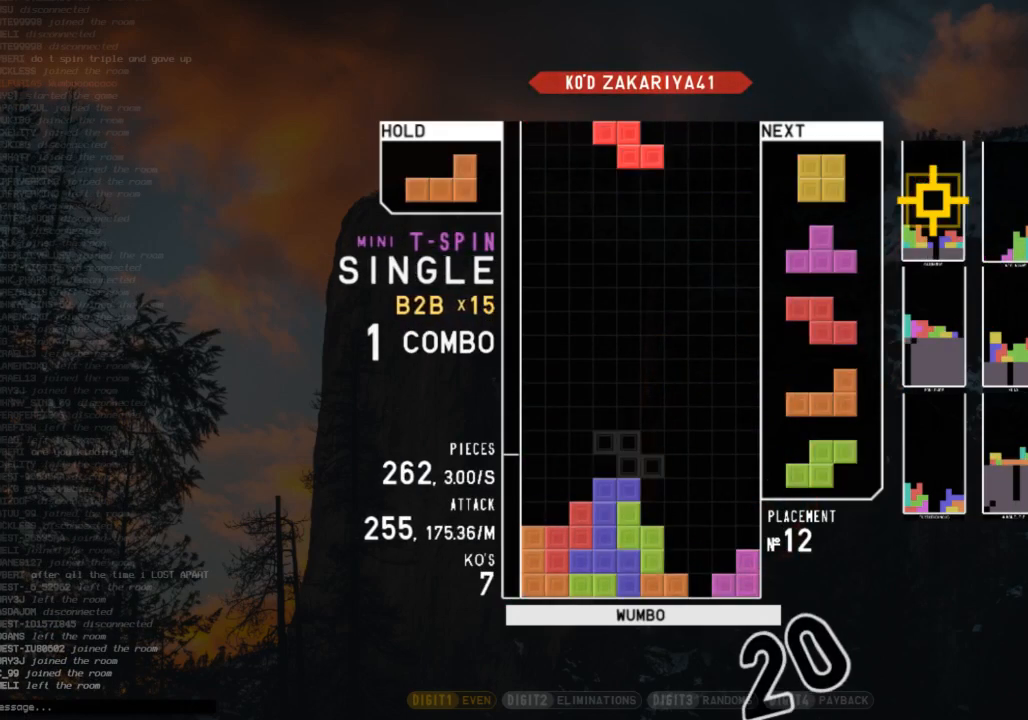
{"keys": ["x"], "events": [[100, "c", "down"], [100, "right", "down"], [200, "c", "up"], [200, "right", "up"], [433, "x", "down"]]}
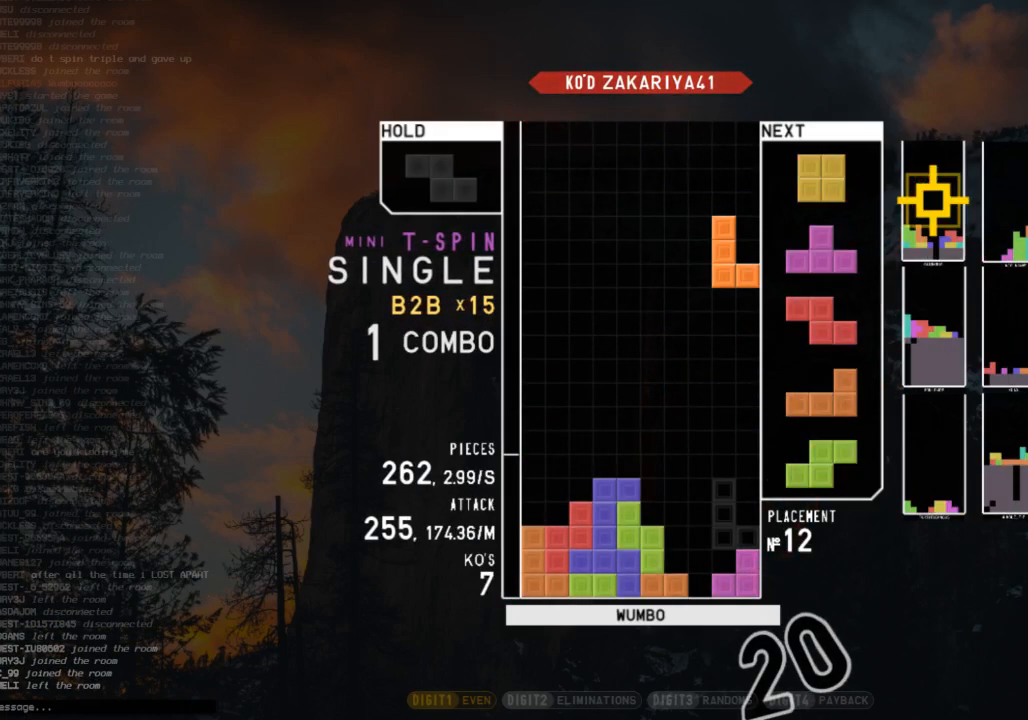
{"keys": ["right"], "events": [[67, "x", "up"], [167, "down", "down"], [167, "left", "down"], [200, "down", "up"], [333, "left", "up"], [400, "down", "down"], [433, "down", "up"], [433, "right", "down"]]}
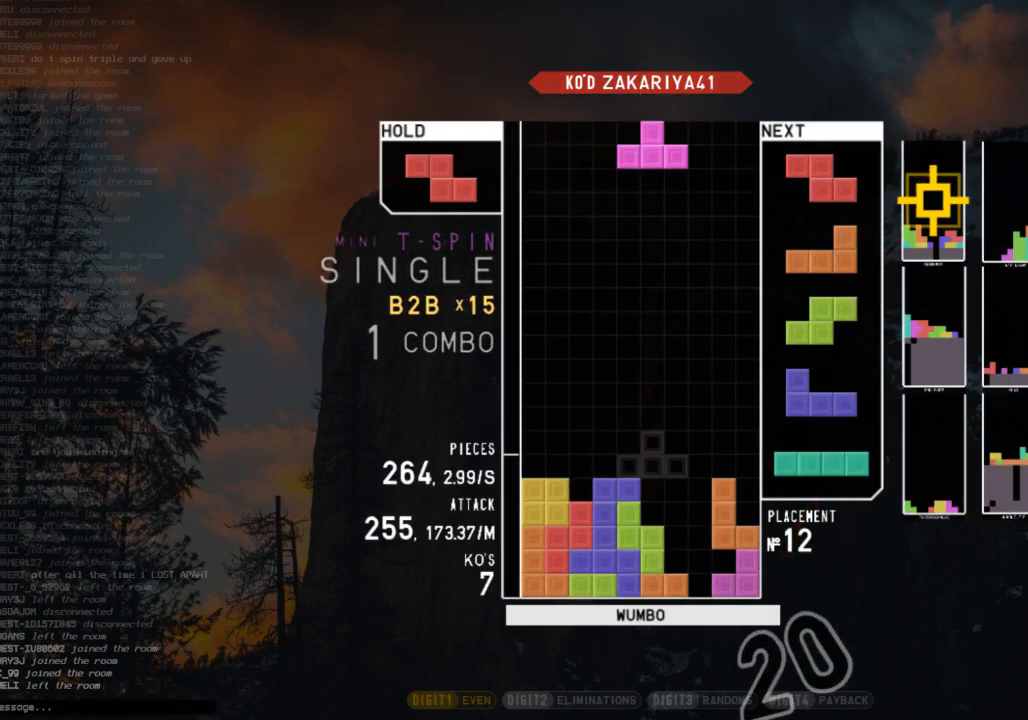
{"keys": ["down", "left", "z"], "events": [[67, "right", "up"], [133, "left", "down"], [133, "up", "down"], [167, "left", "up"], [167, "z", "down"], [233, "z", "up"], [267, "up", "up"], [300, "z", "down"], [367, "down", "down"], [400, "down", "up"], [400, "z", "up"], [500, "down", "down"], [500, "left", "down"], [500, "z", "down"]]}
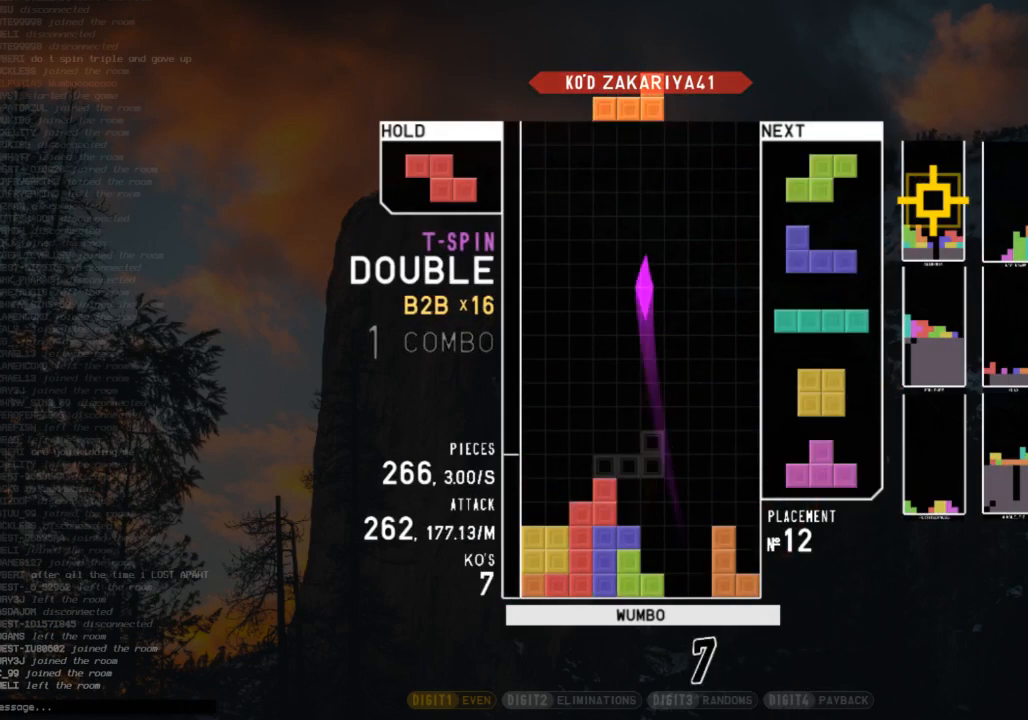
{"keys": [], "events": [[33, "left", "up"], [33, "z", "up"], [100, "down", "up"], [100, "x", "down"], [133, "right", "down"], [200, "right", "up"], [233, "down", "down"], [233, "x", "up"], [333, "down", "up"]]}
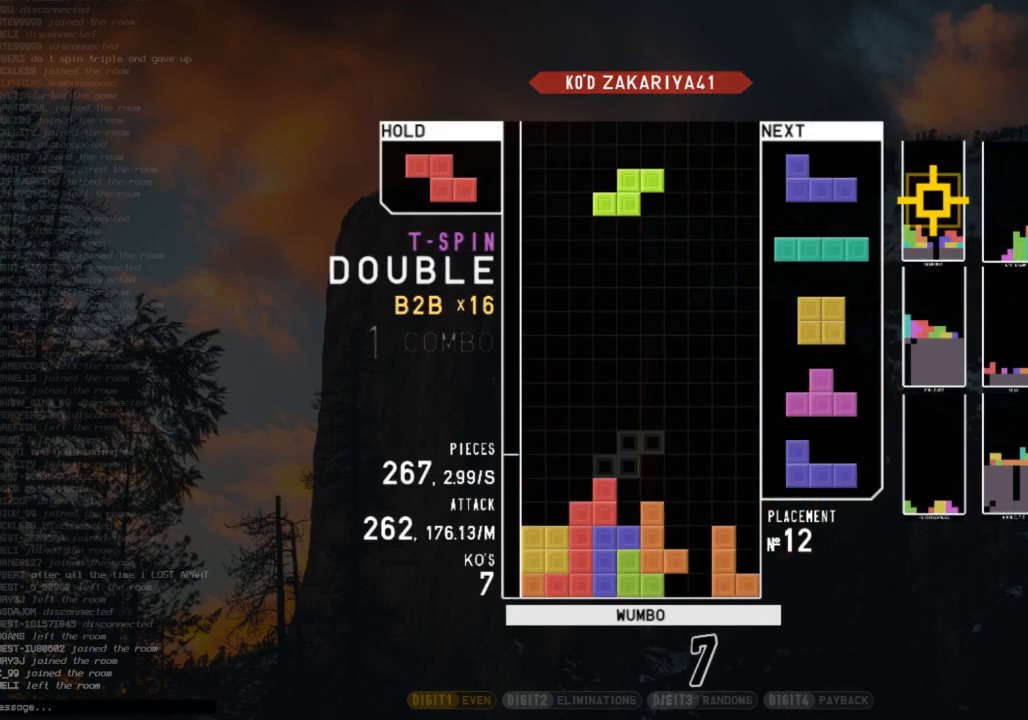
{"keys": ["down", "left"], "events": [[300, "left", "down"], [400, "left", "up"], [433, "down", "down"], [500, "left", "down"]]}
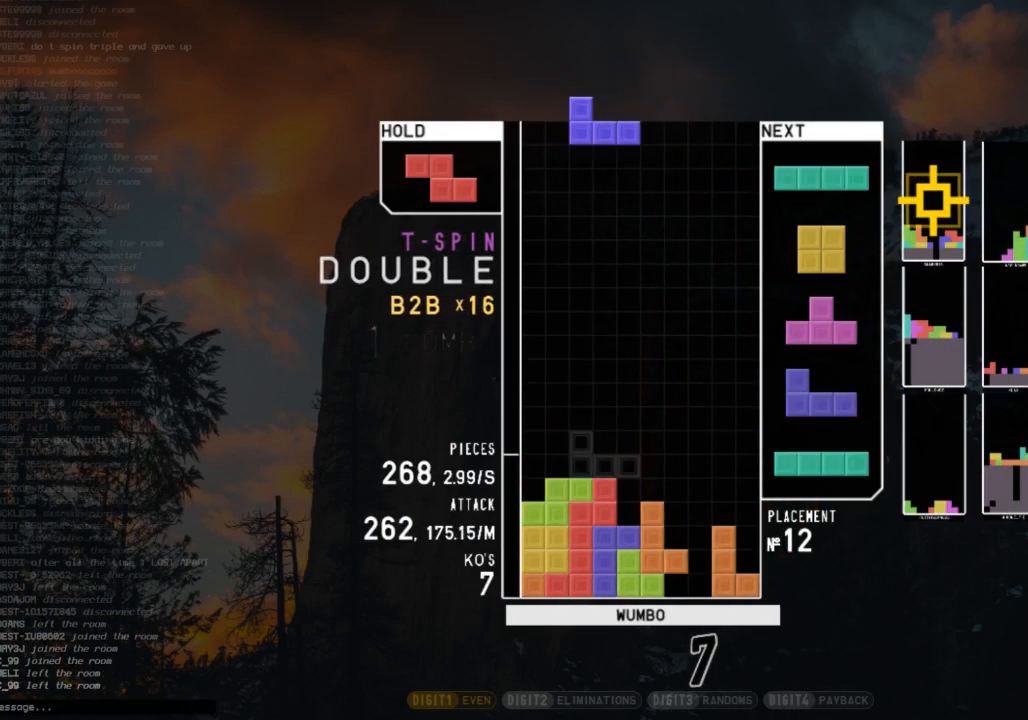
{"keys": ["down", "z"], "events": [[33, "c", "down"], [33, "down", "up"], [133, "c", "up"], [133, "left", "up"], [133, "z", "down"], [167, "down", "down"], [233, "z", "up"], [267, "down", "up"], [267, "right", "down"], [400, "right", "up"], [467, "z", "down"], [500, "down", "down"]]}
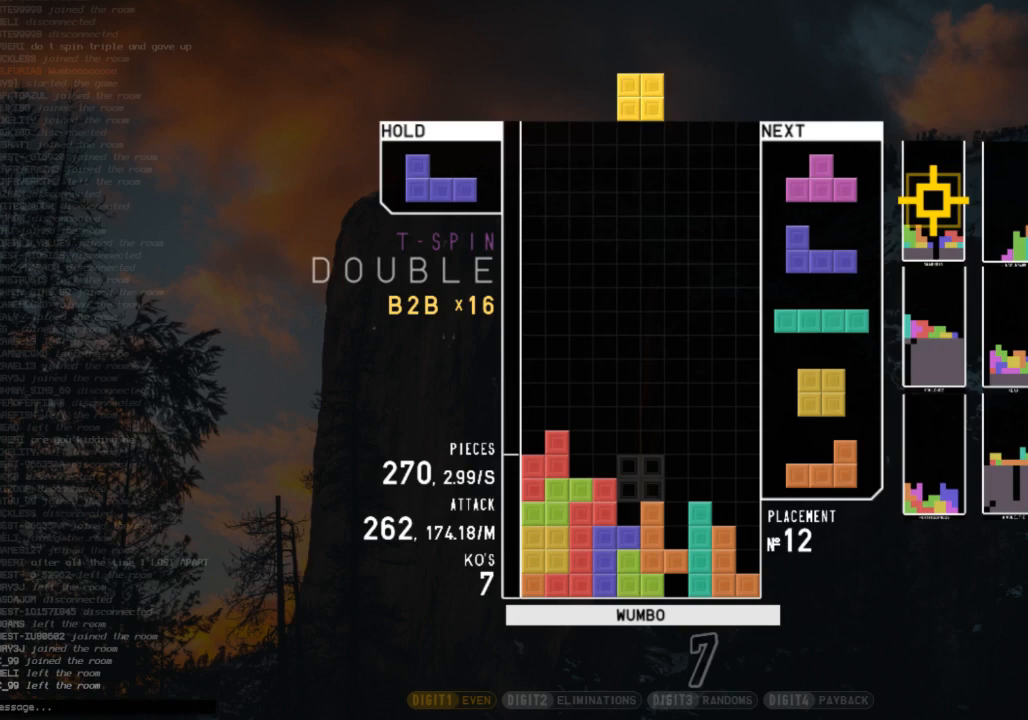
{"keys": [], "events": [[33, "z", "up"], [133, "down", "up"]]}
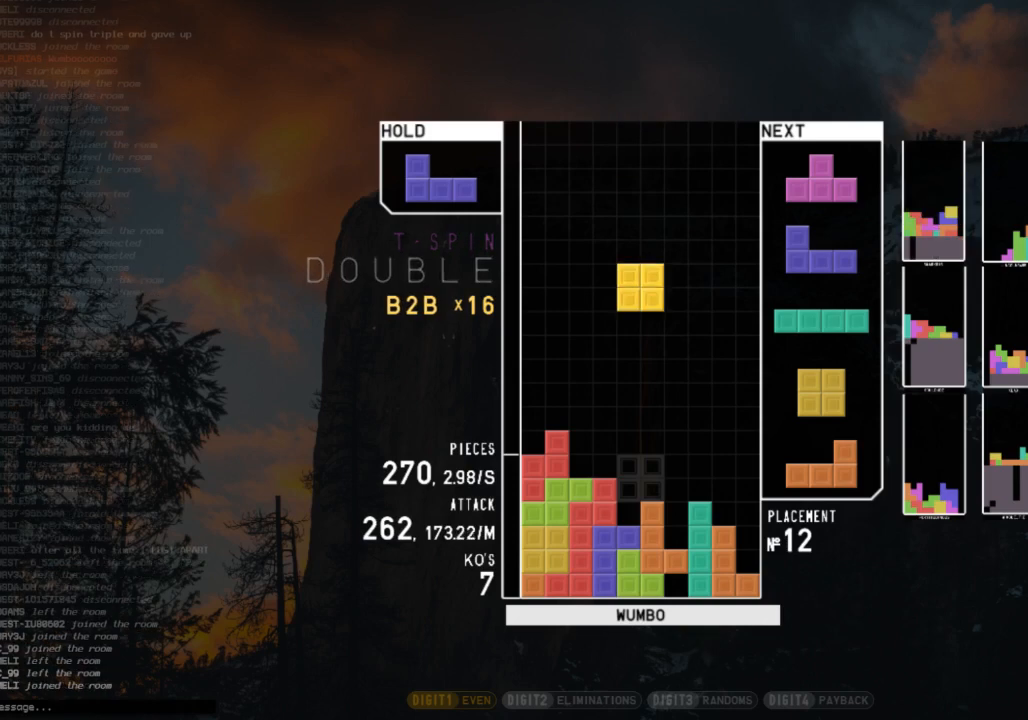
{"keys": ["down", "right"], "events": [[200, "c", "down"], [233, "x", "down"], [300, "c", "up"], [333, "x", "up"], [433, "down", "down"], [467, "right", "down"]]}
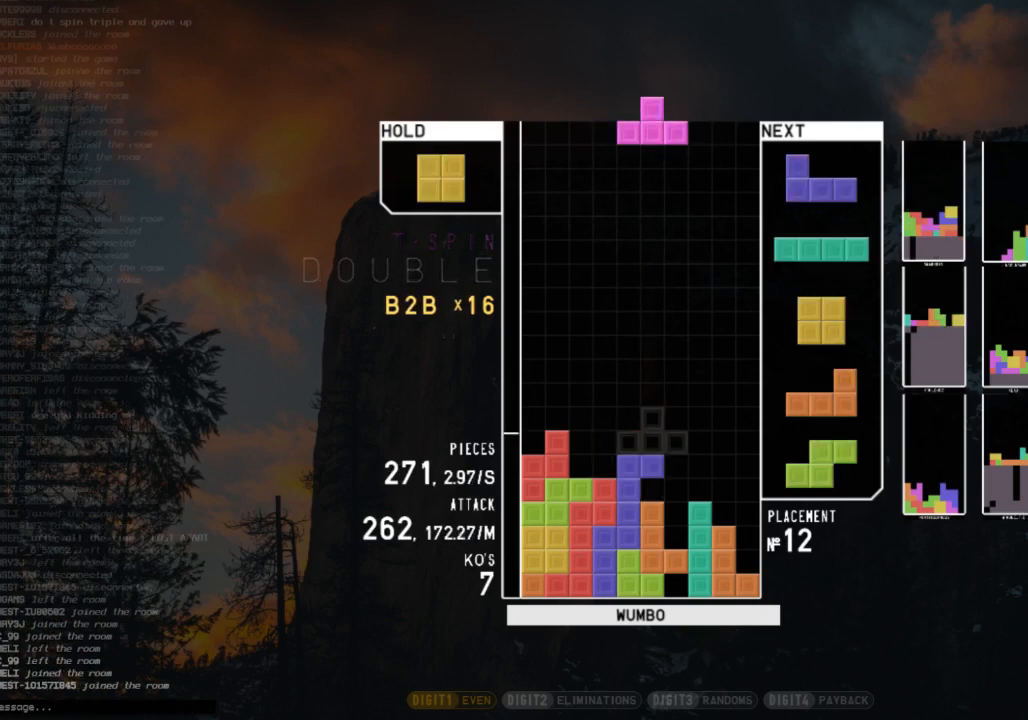
{"keys": ["left", "up"], "events": [[33, "c", "down"], [33, "down", "up"], [167, "c", "up"], [167, "down", "down"], [267, "down", "up"], [300, "c", "down"], [367, "up", "down"], [400, "left", "down"], [400, "x", "down"], [467, "c", "up"], [500, "right", "up"], [500, "x", "up"]]}
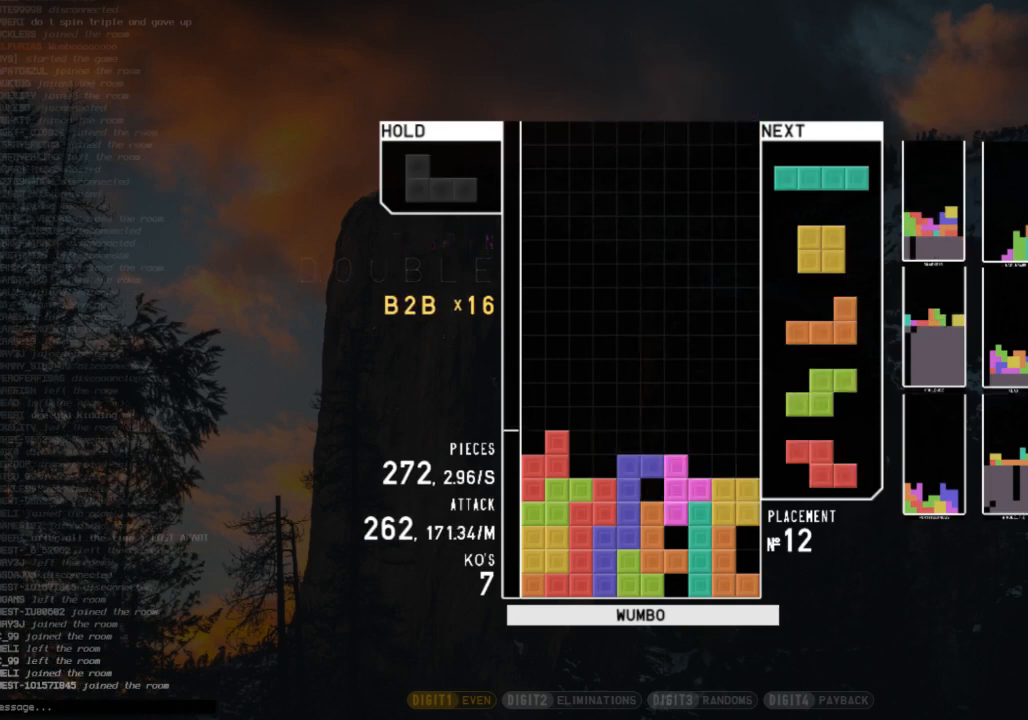
{"keys": [], "events": [[100, "up", "up"], [100, "x", "down"], [133, "left", "up"], [200, "down", "down"], [233, "x", "up"], [333, "down", "up"]]}
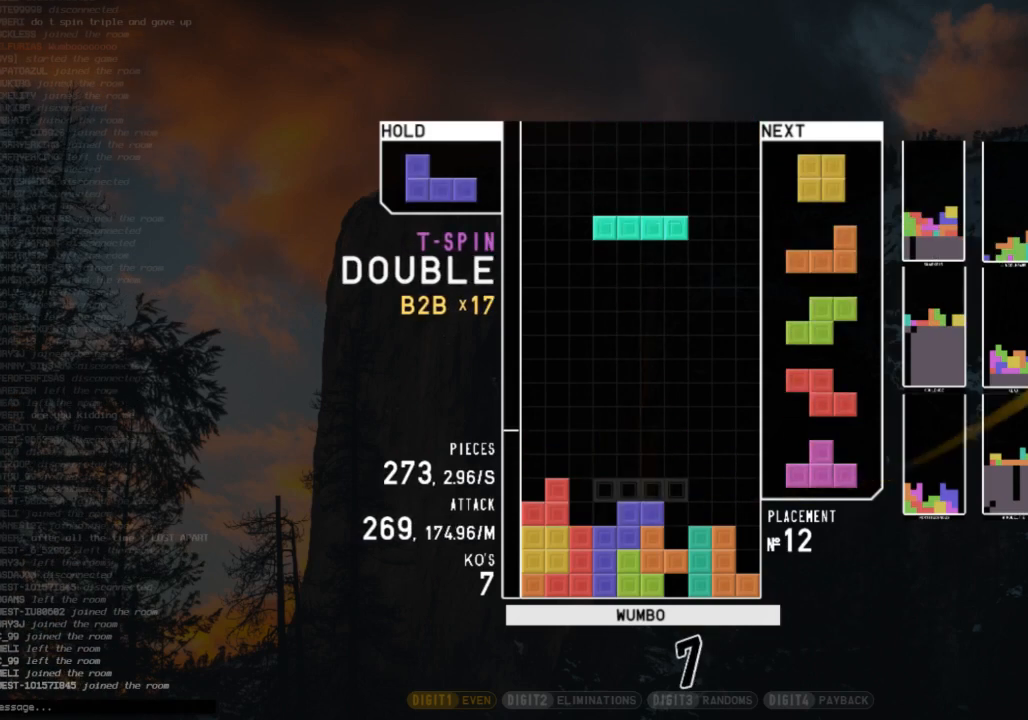
{"keys": [], "events": []}
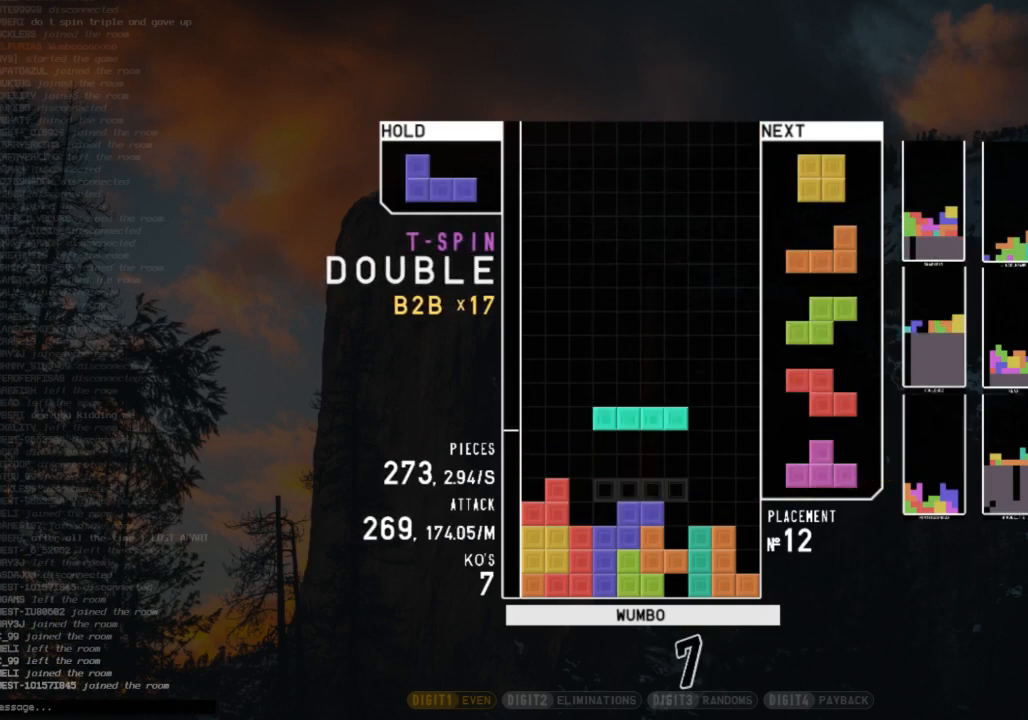
{"keys": [], "events": [[300, "c", "down"], [400, "c", "up"]]}